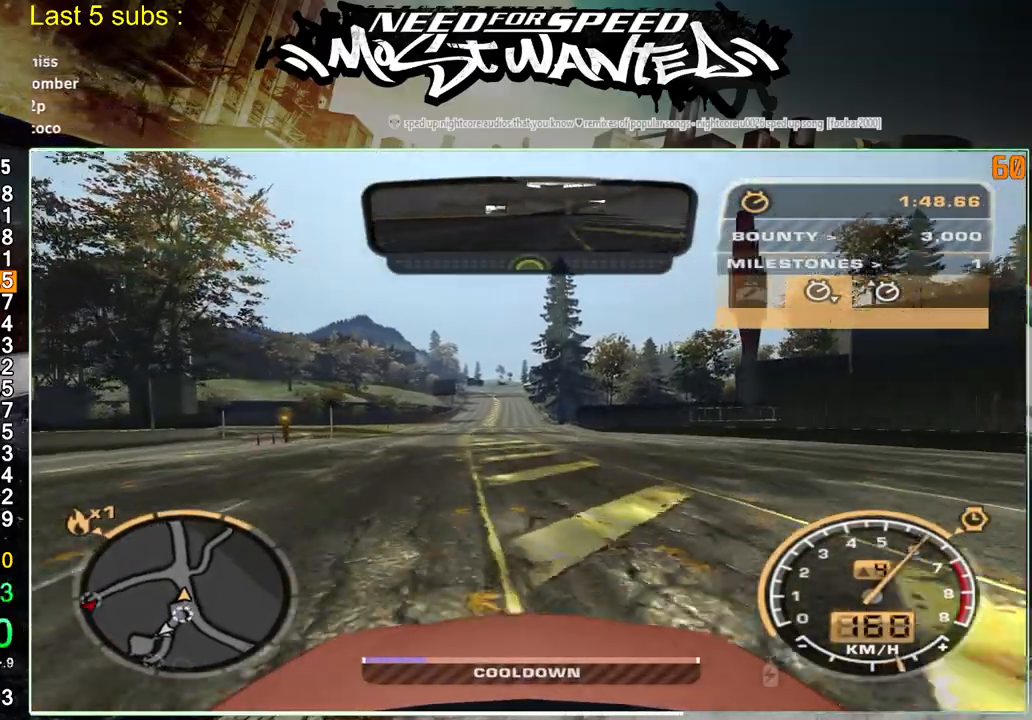
Gameplay with a controller (PlayStation layout); each line is a JSON object with the inputs held at the frame after it. "events" lists button and stick changes between this image and that frame as [ms after this image, input, new state], when the widget could be followed in between. Not read: L3 right_stick.
{"buttons": ["R2"], "left_stick": "up-left", "events": []}
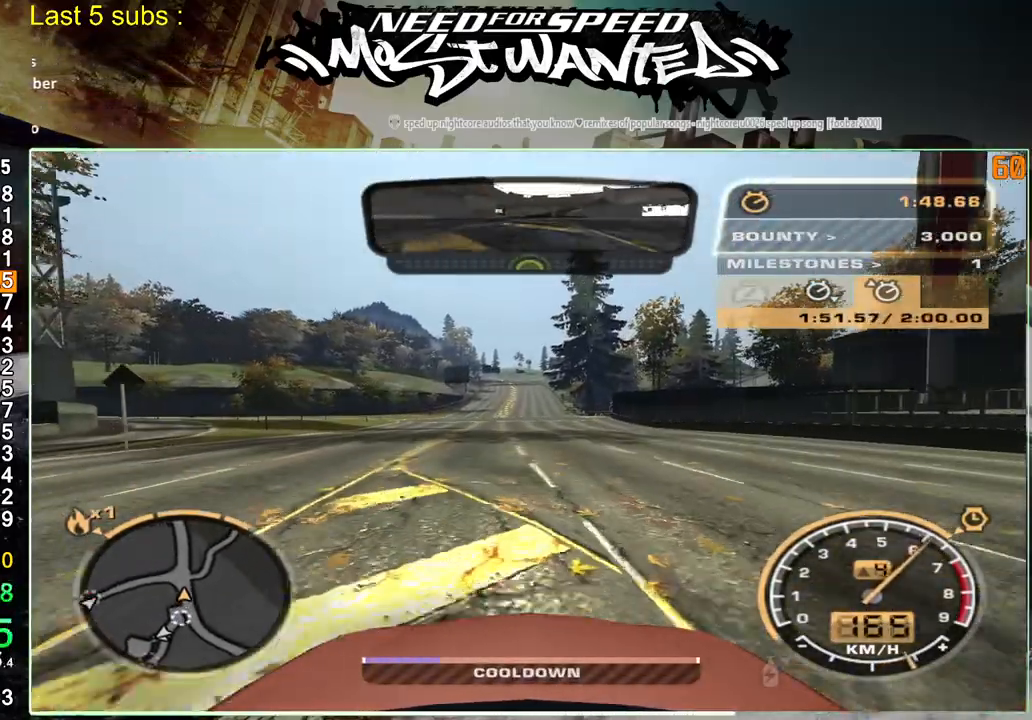
{"buttons": ["R2"], "left_stick": "center", "events": [[183, "left_stick", "center"]]}
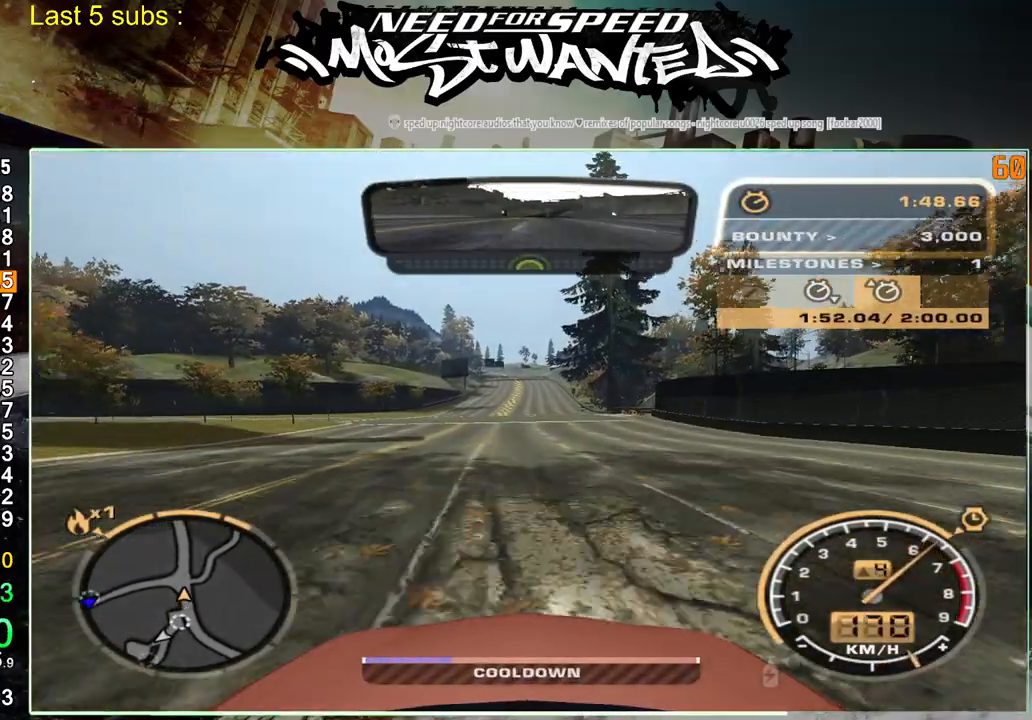
{"buttons": ["R2"], "left_stick": "center", "events": []}
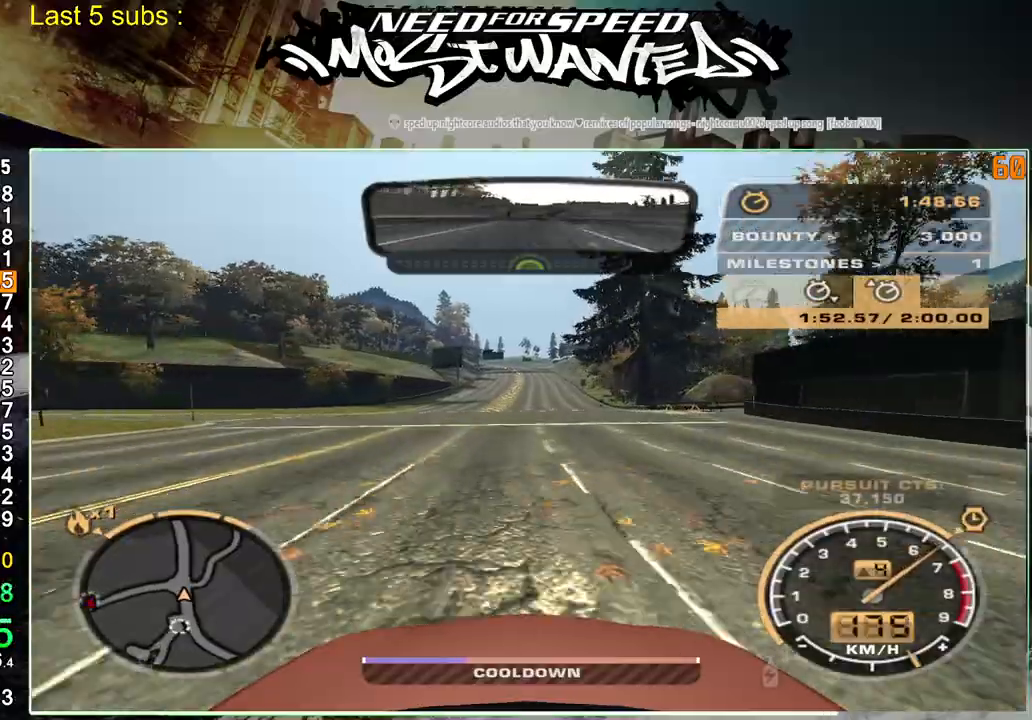
{"buttons": ["R2"], "left_stick": "center", "events": []}
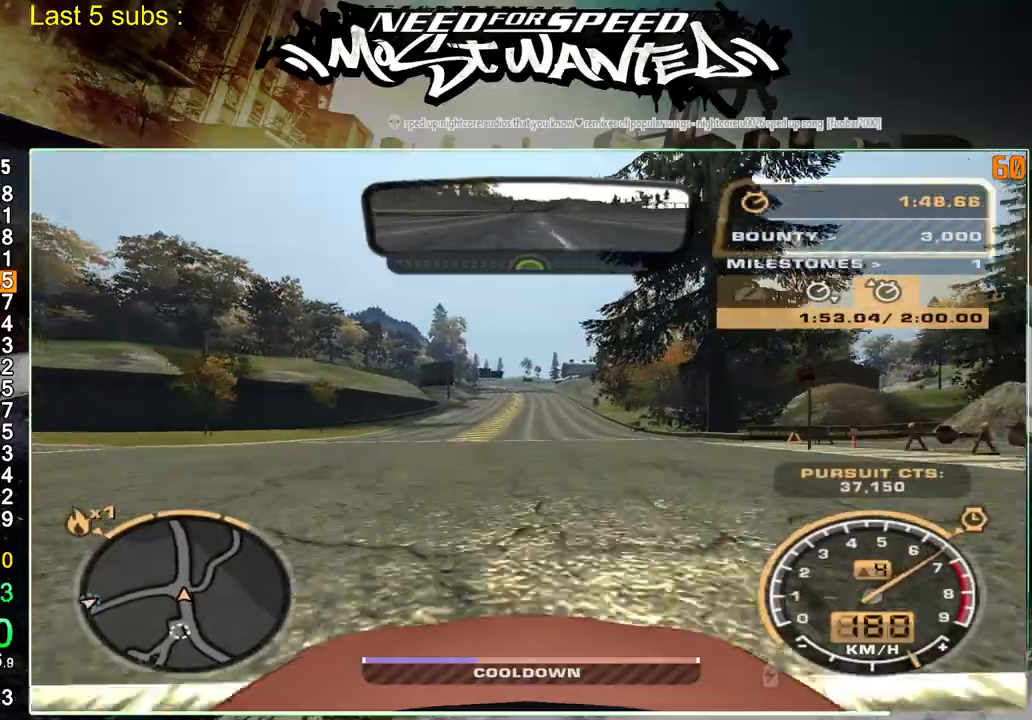
{"buttons": ["R2"], "left_stick": "center", "events": []}
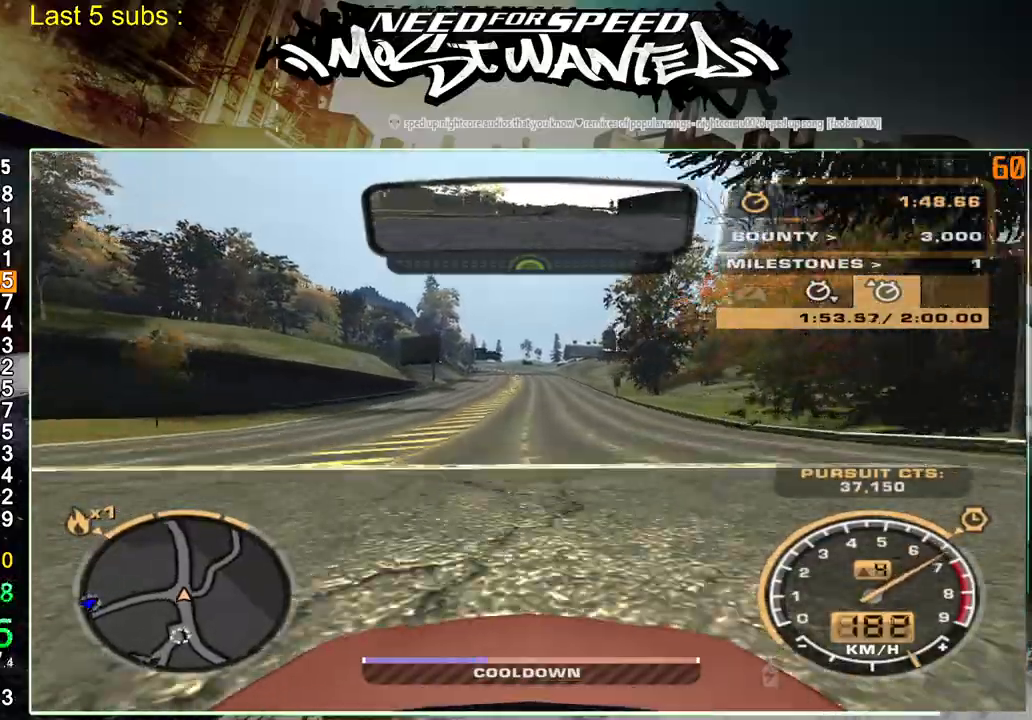
{"buttons": ["R2"], "left_stick": "center", "events": []}
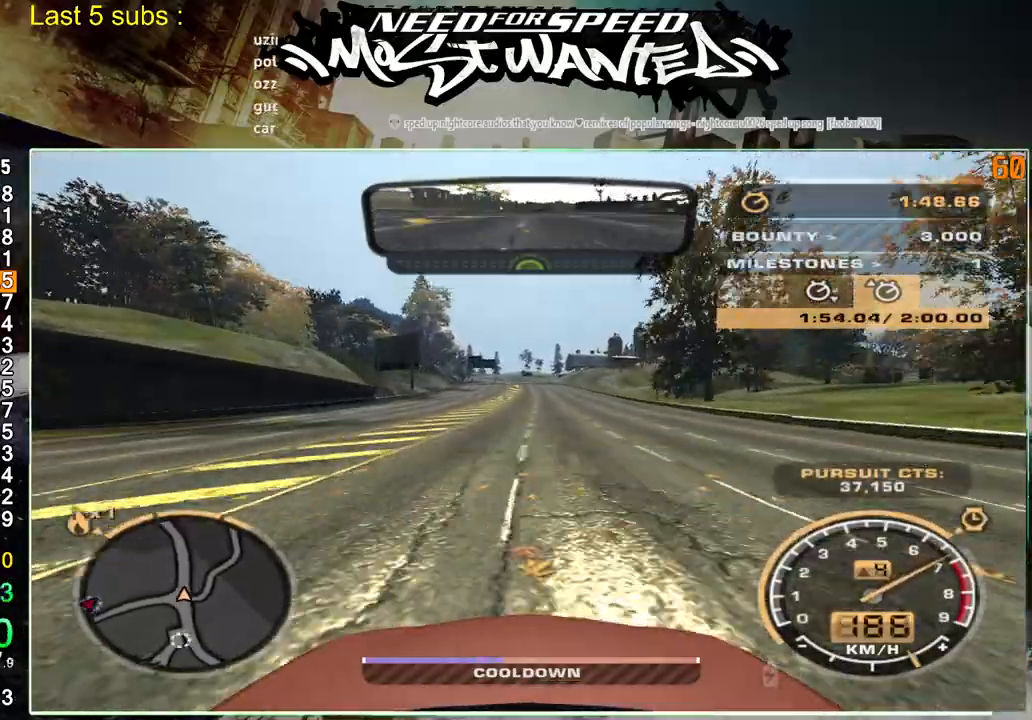
{"buttons": ["R2"], "left_stick": "center", "events": []}
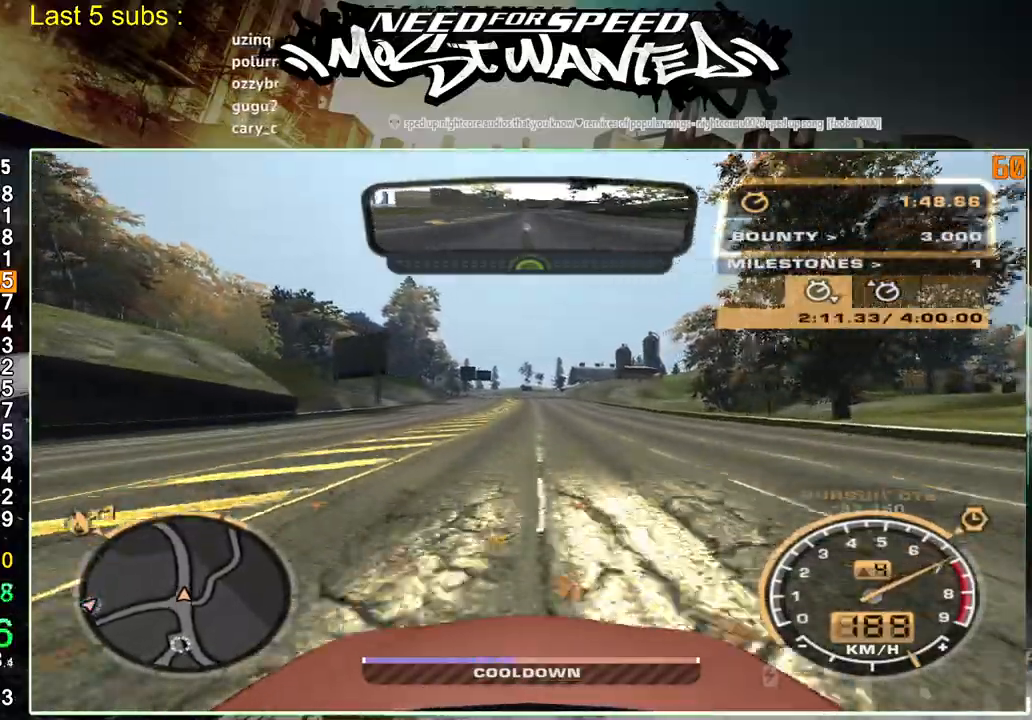
{"buttons": ["R2"], "left_stick": "center", "events": []}
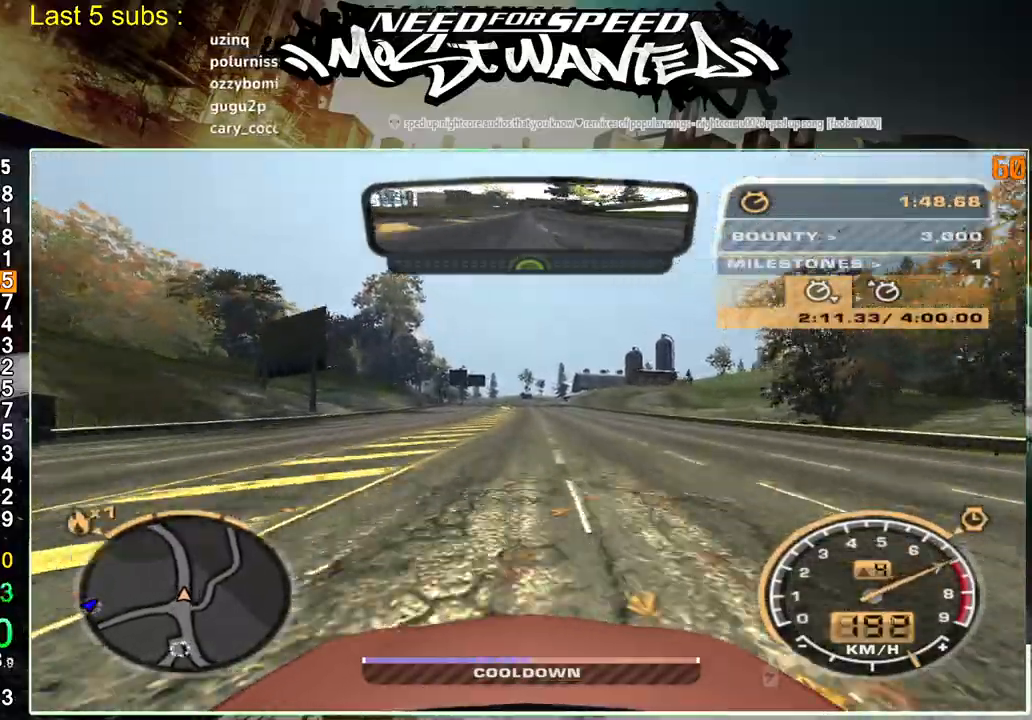
{"buttons": ["R2"], "left_stick": "center", "events": []}
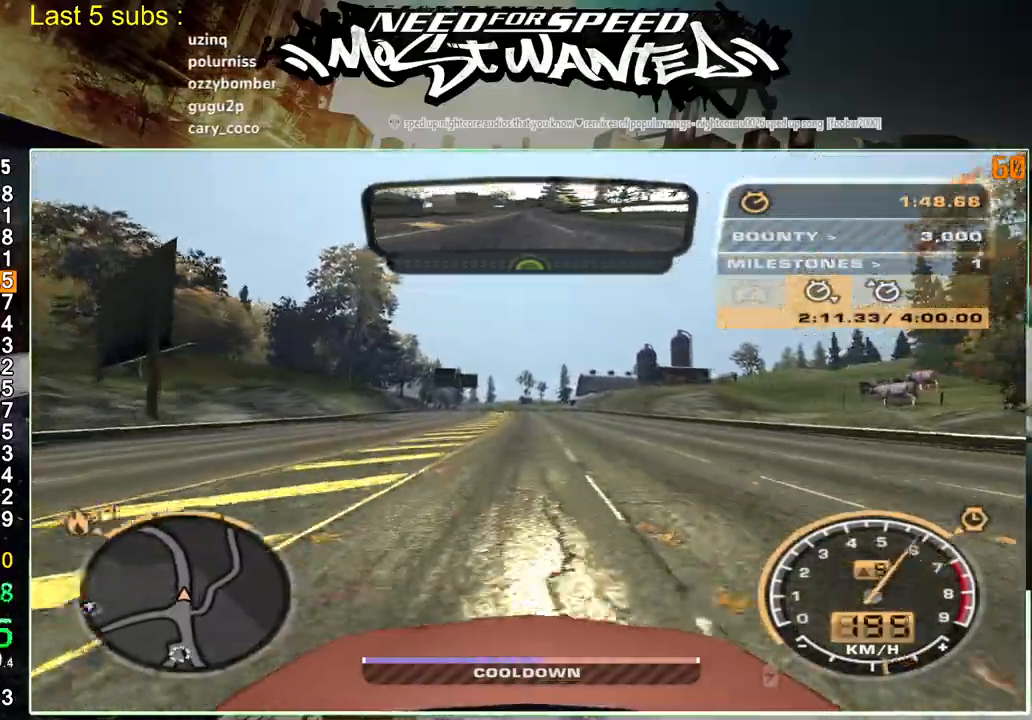
{"buttons": ["R2"], "left_stick": "center", "events": []}
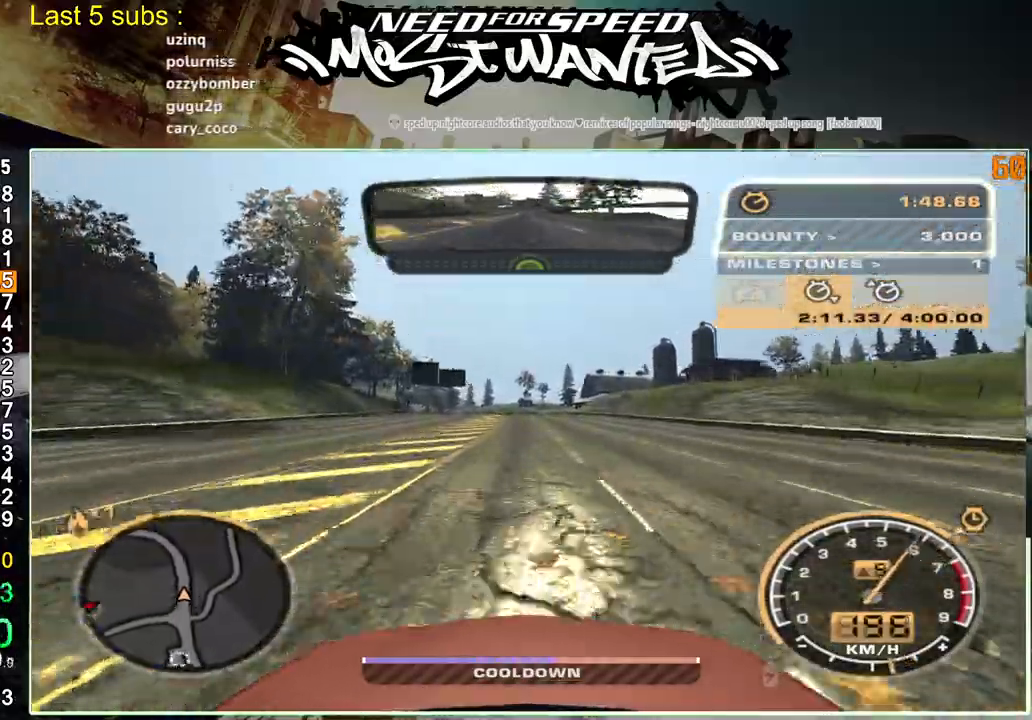
{"buttons": ["R2"], "left_stick": "center", "events": []}
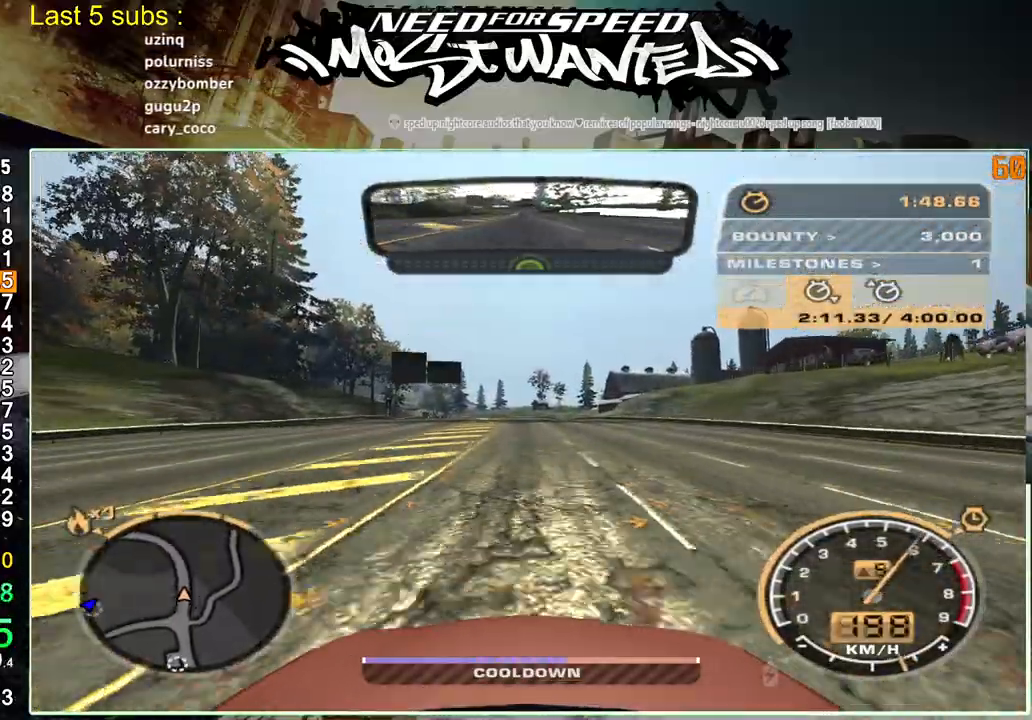
{"buttons": ["R2"], "left_stick": "center", "events": []}
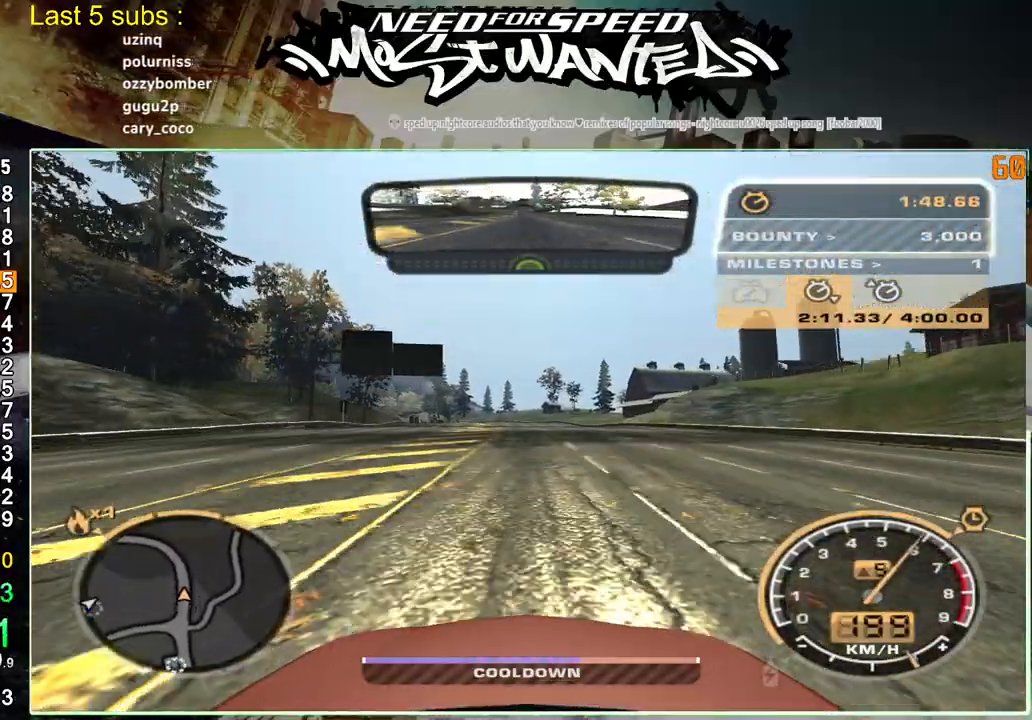
{"buttons": ["R2"], "left_stick": "center", "events": []}
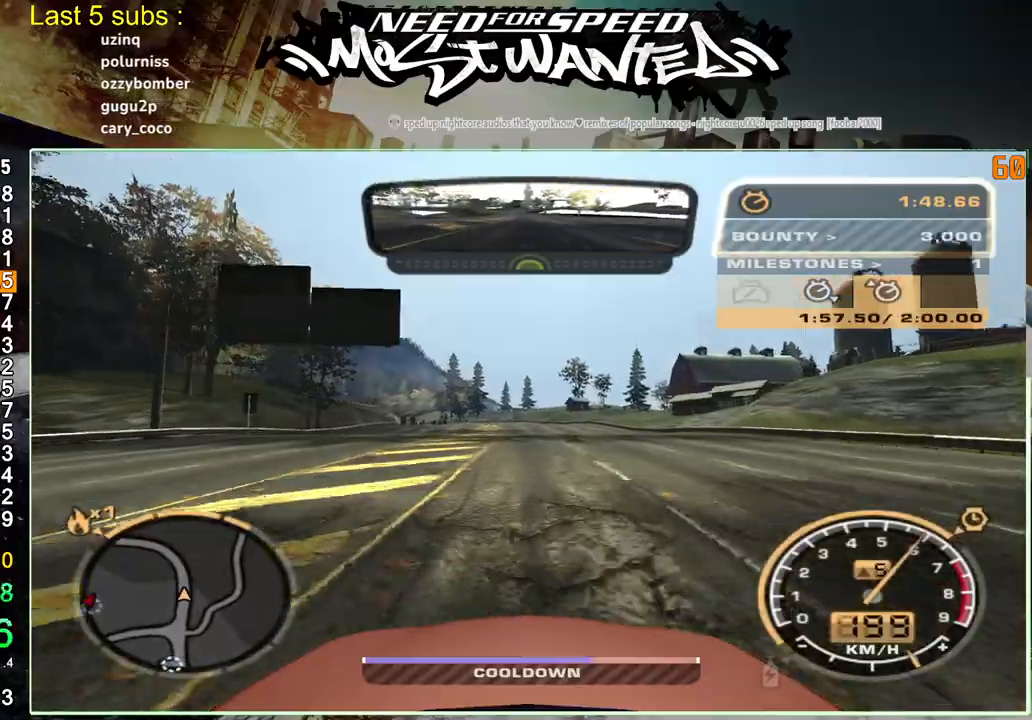
{"buttons": ["R2"], "left_stick": "center", "events": []}
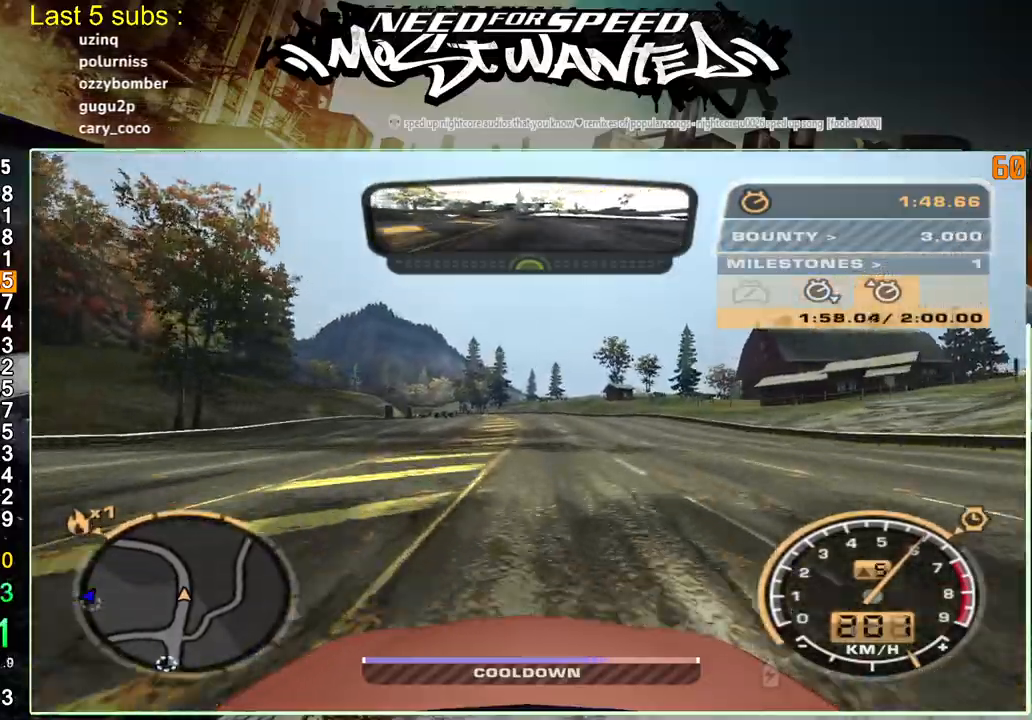
{"buttons": ["R2"], "left_stick": "center", "events": []}
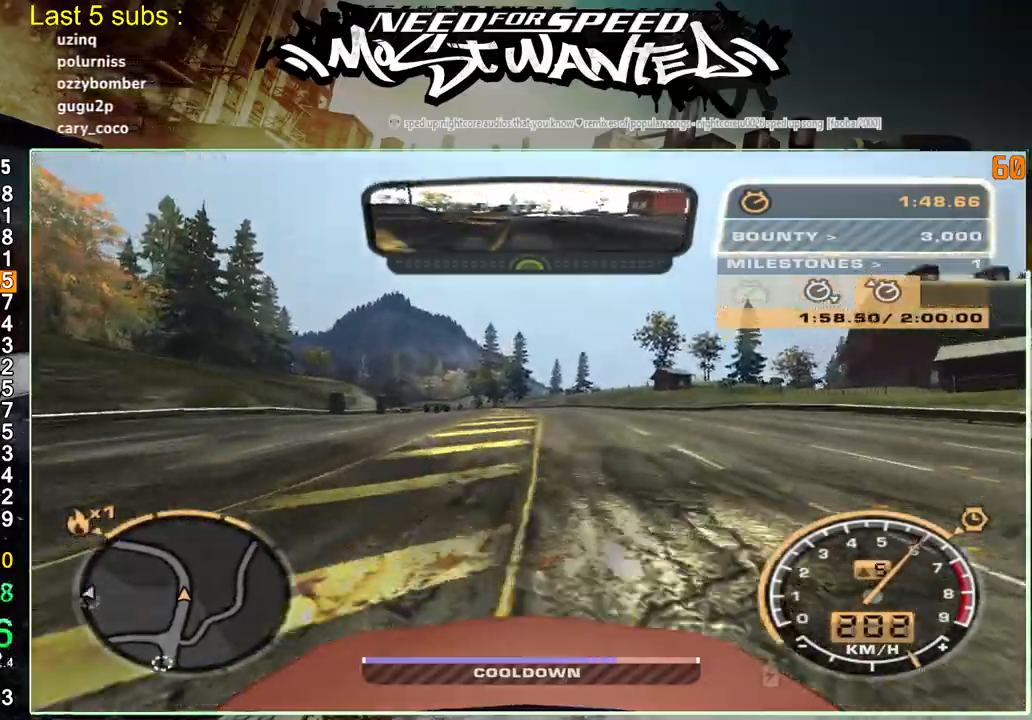
{"buttons": ["R2"], "left_stick": "center", "events": []}
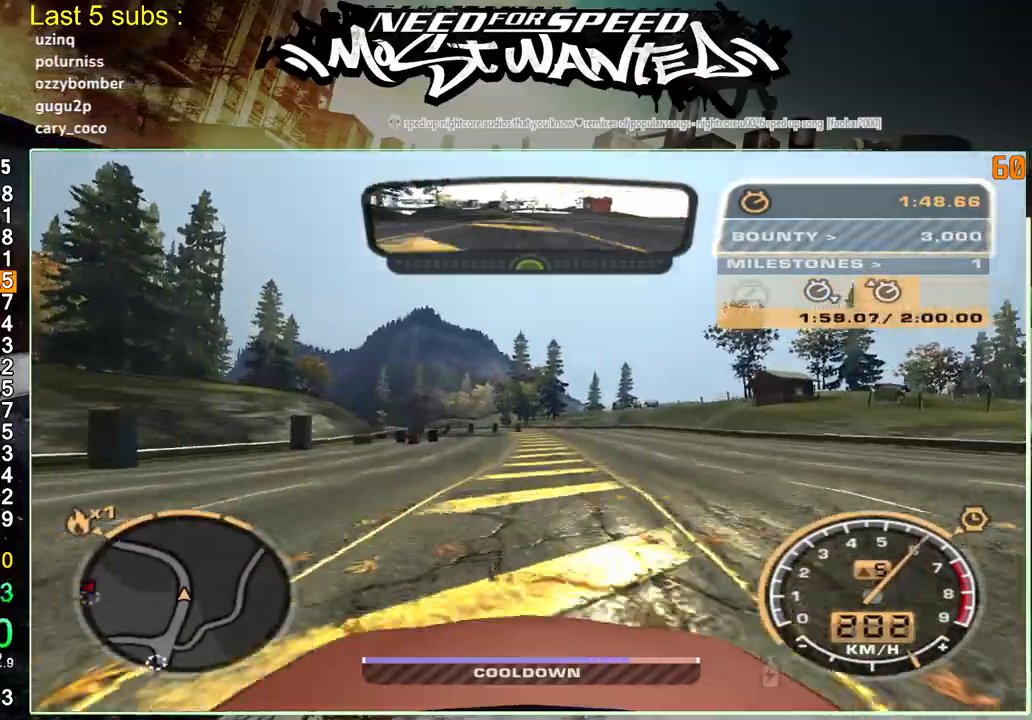
{"buttons": ["R2"], "left_stick": "center", "events": []}
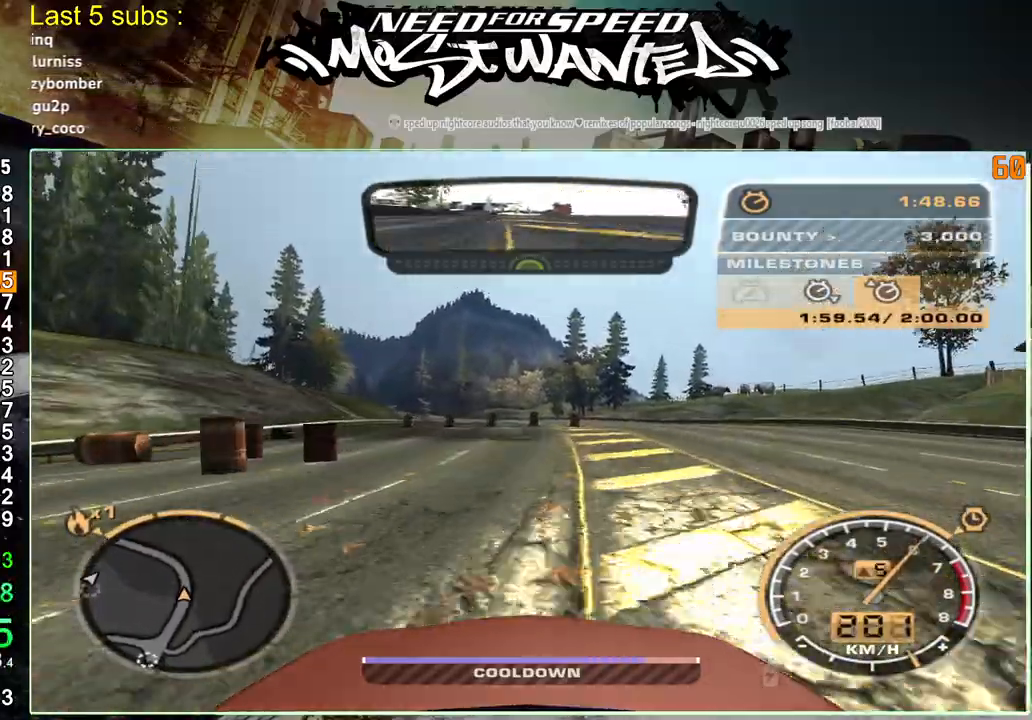
{"buttons": ["R2"], "left_stick": "center", "events": []}
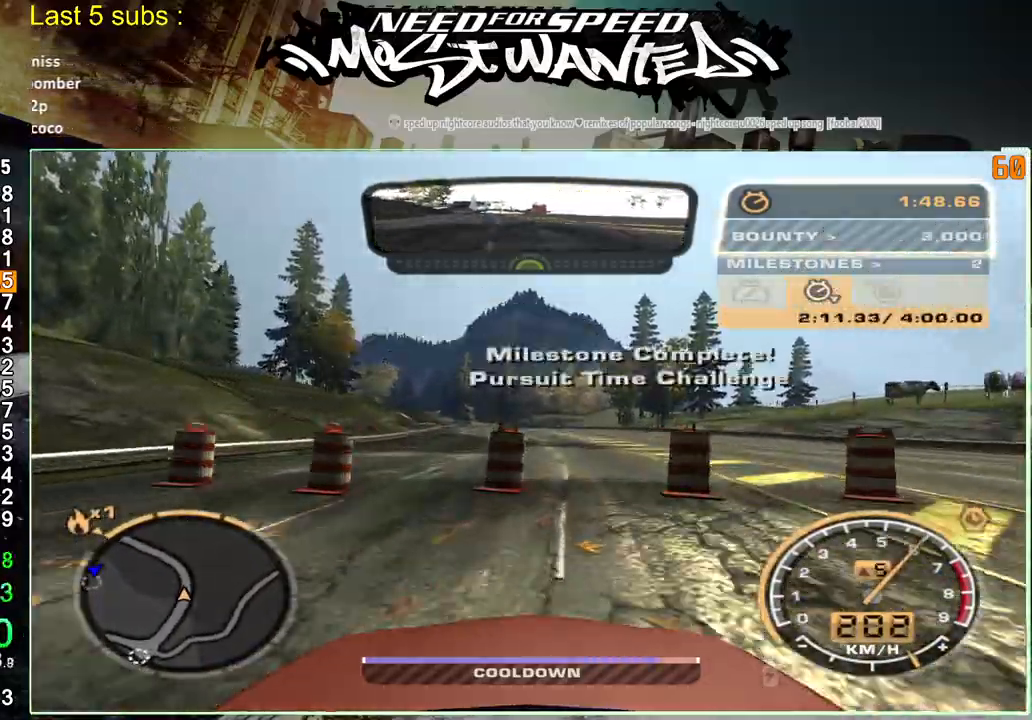
{"buttons": ["R2"], "left_stick": "center", "events": []}
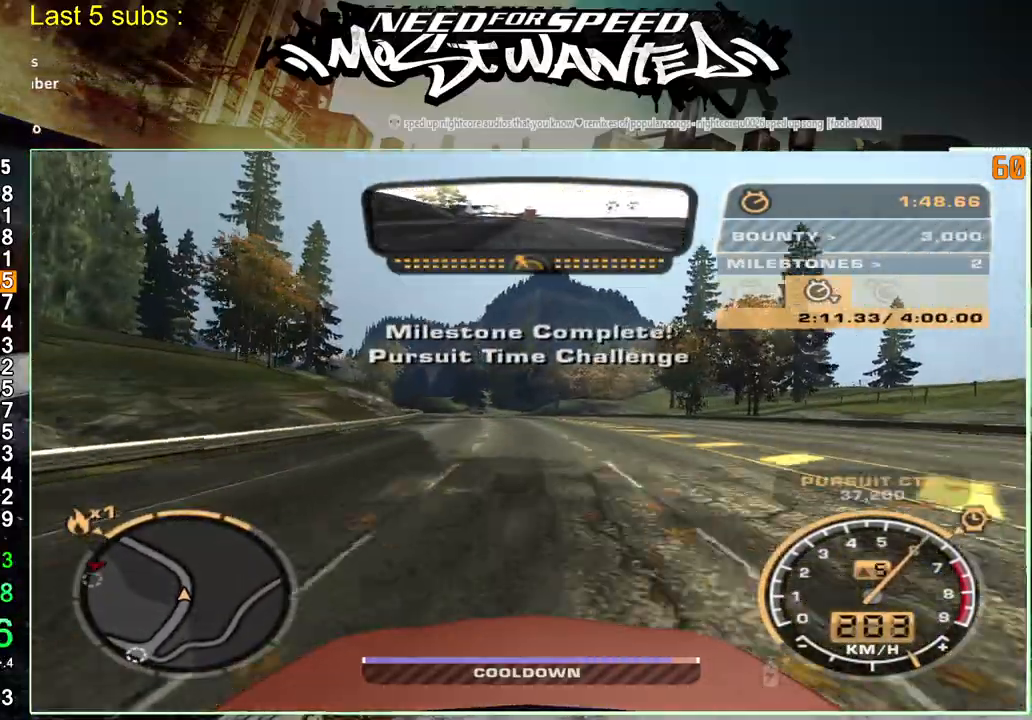
{"buttons": ["R2"], "left_stick": "center", "events": []}
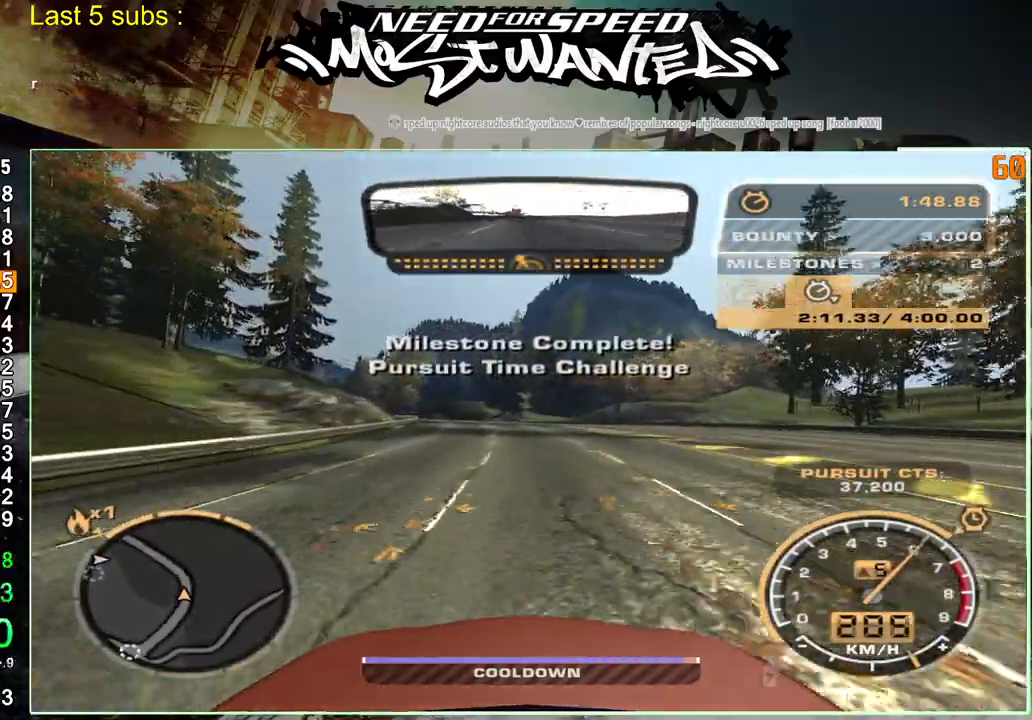
{"buttons": ["R2"], "left_stick": "center", "events": []}
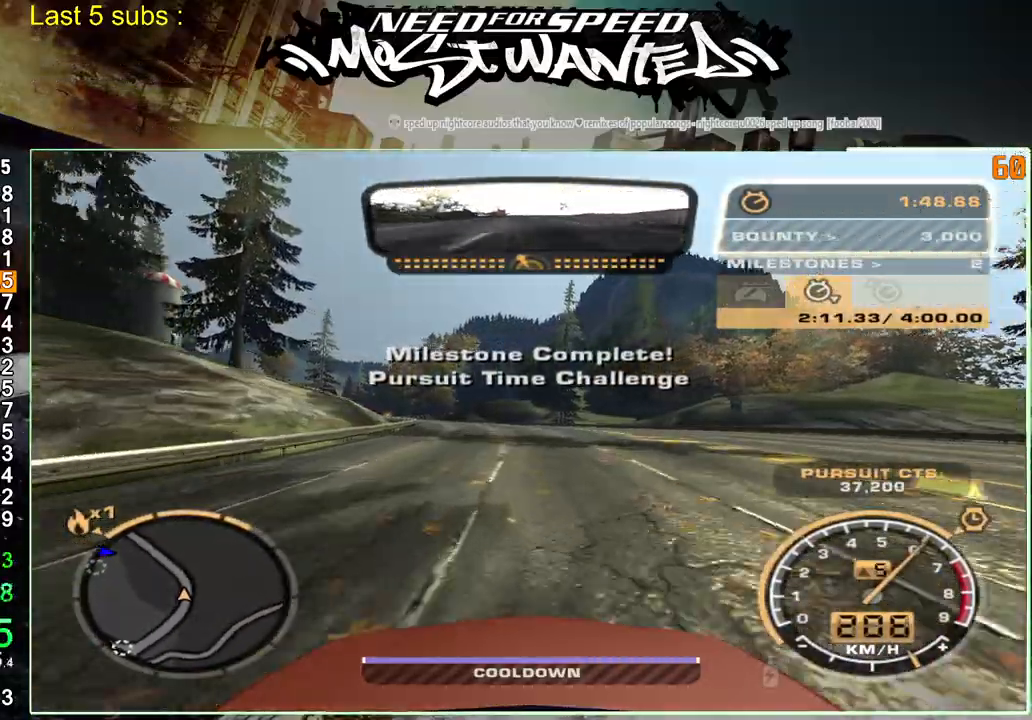
{"buttons": ["CROSS"], "left_stick": "center", "events": [[383, "R2", "up"], [433, "CROSS", "down"]]}
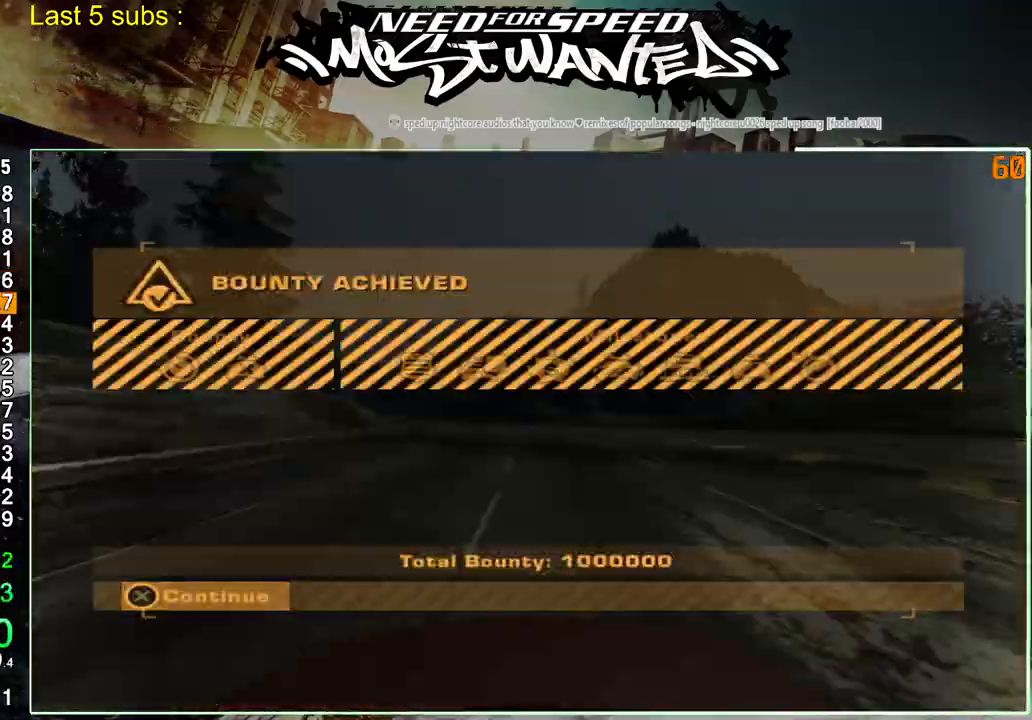
{"buttons": ["CROSS"], "left_stick": "center", "events": [[50, "CROSS", "up"], [117, "CROSS", "down"], [217, "CROSS", "up"], [283, "CROSS", "down"], [383, "CROSS", "up"], [433, "CROSS", "down"]]}
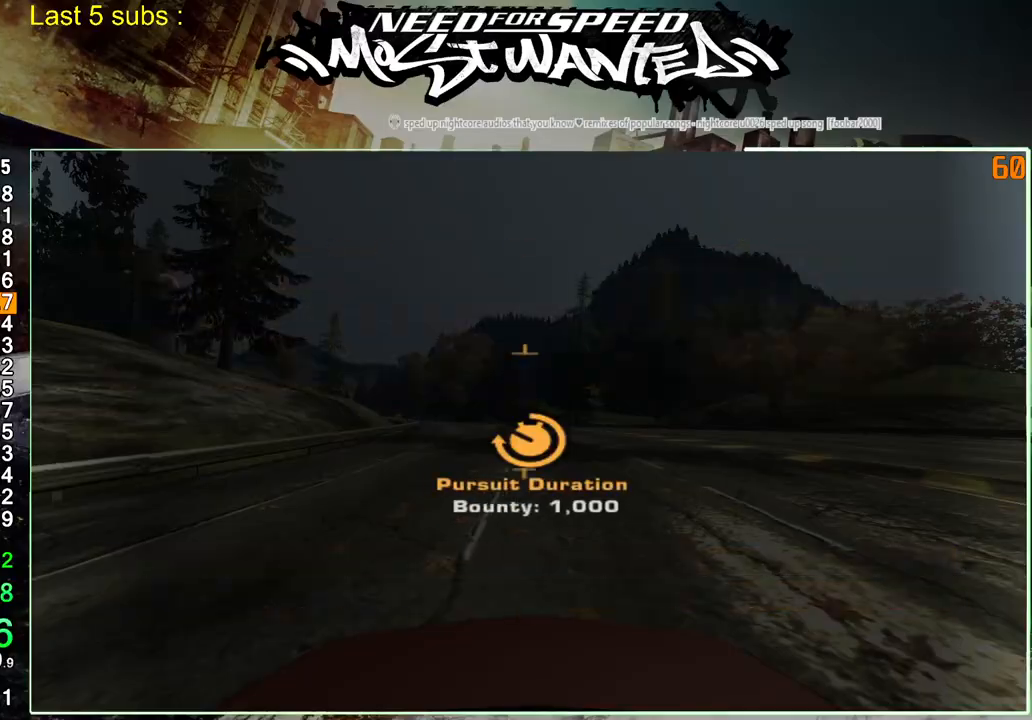
{"buttons": ["CROSS"], "left_stick": "center", "events": [[33, "CROSS", "up"], [100, "CROSS", "down"], [200, "CROSS", "up"], [267, "CROSS", "down"], [367, "CROSS", "up"], [450, "CROSS", "down"]]}
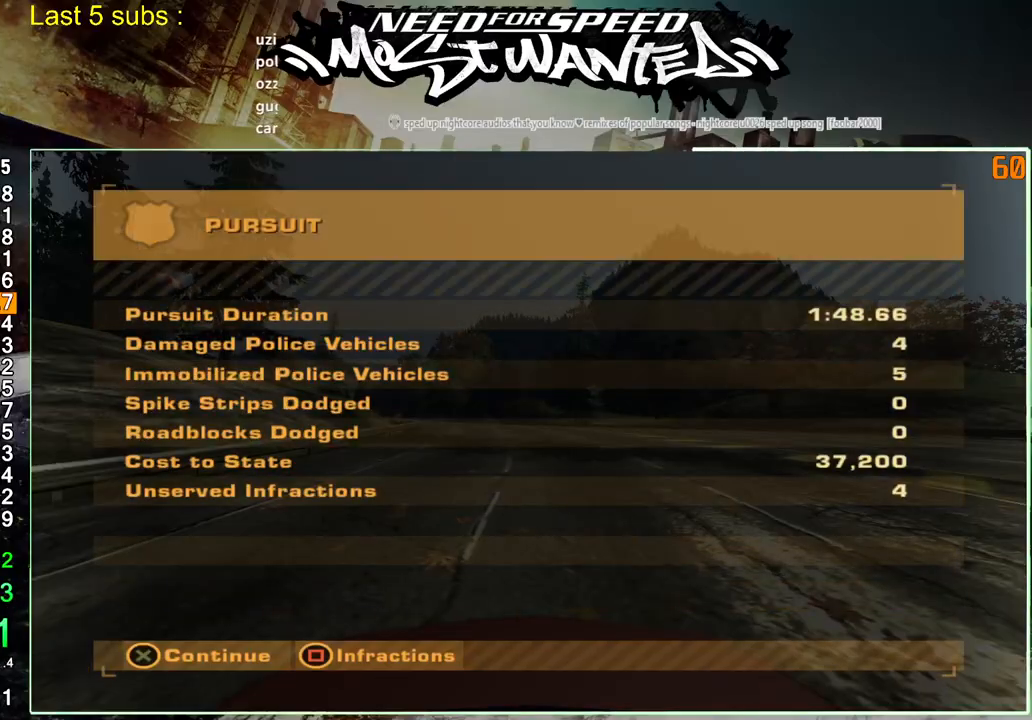
{"buttons": ["CIRCLE"], "left_stick": "center", "events": [[50, "CROSS", "up"], [100, "CROSS", "down"], [217, "CROSS", "up"], [267, "CROSS", "down"], [350, "CROSS", "up"], [467, "CIRCLE", "down"]]}
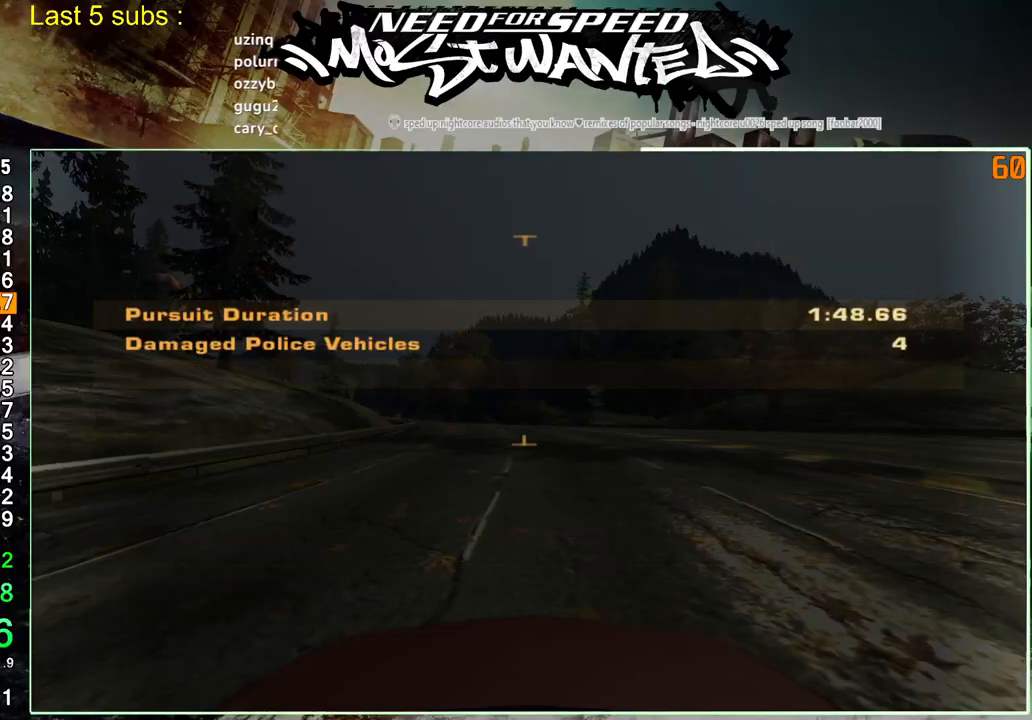
{"buttons": ["CIRCLE"], "left_stick": "center", "events": [[67, "CIRCLE", "up"], [150, "CIRCLE", "down"], [250, "CIRCLE", "up"], [317, "CIRCLE", "down"], [400, "CIRCLE", "up"], [467, "CIRCLE", "down"]]}
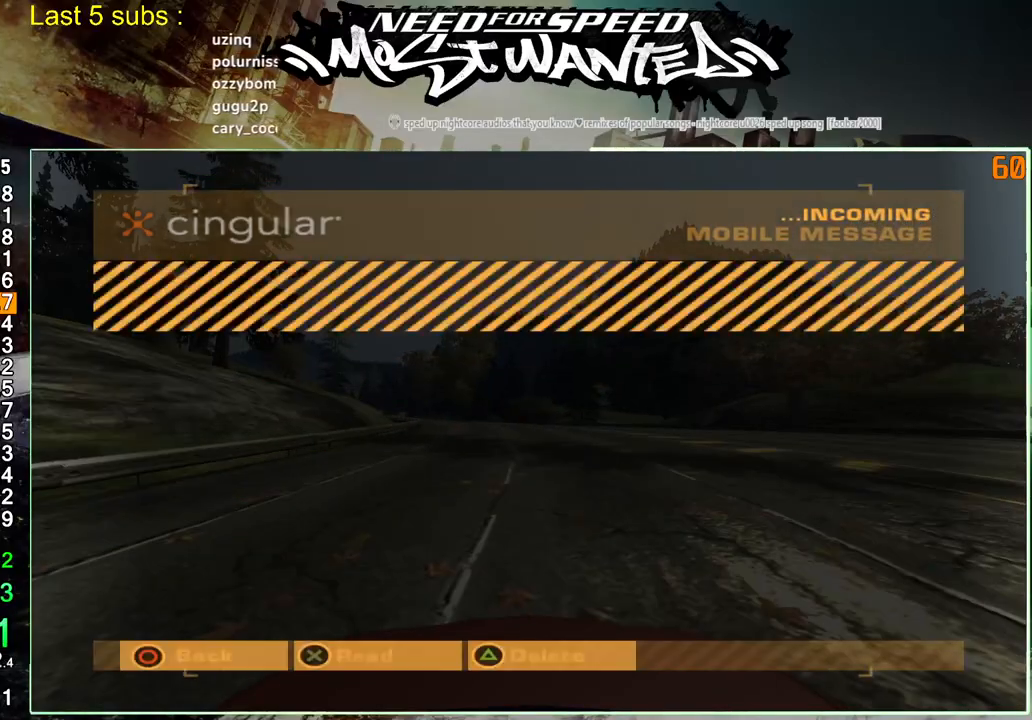
{"buttons": ["CIRCLE"], "left_stick": "center", "events": [[67, "CIRCLE", "up"], [133, "CIRCLE", "down"], [233, "CIRCLE", "up"], [300, "CIRCLE", "down"], [383, "CIRCLE", "up"], [450, "CIRCLE", "down"]]}
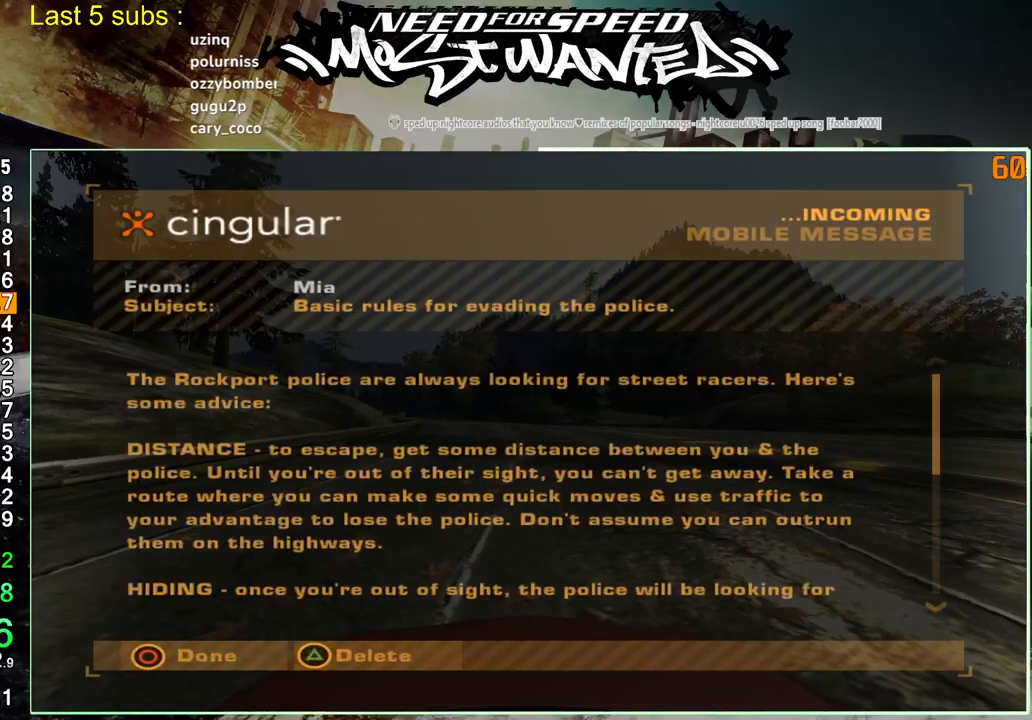
{"buttons": ["CIRCLE"], "left_stick": "center", "events": [[50, "CIRCLE", "up"], [117, "CIRCLE", "down"], [200, "CIRCLE", "up"], [267, "CIRCLE", "down"], [367, "CIRCLE", "up"], [417, "CIRCLE", "down"]]}
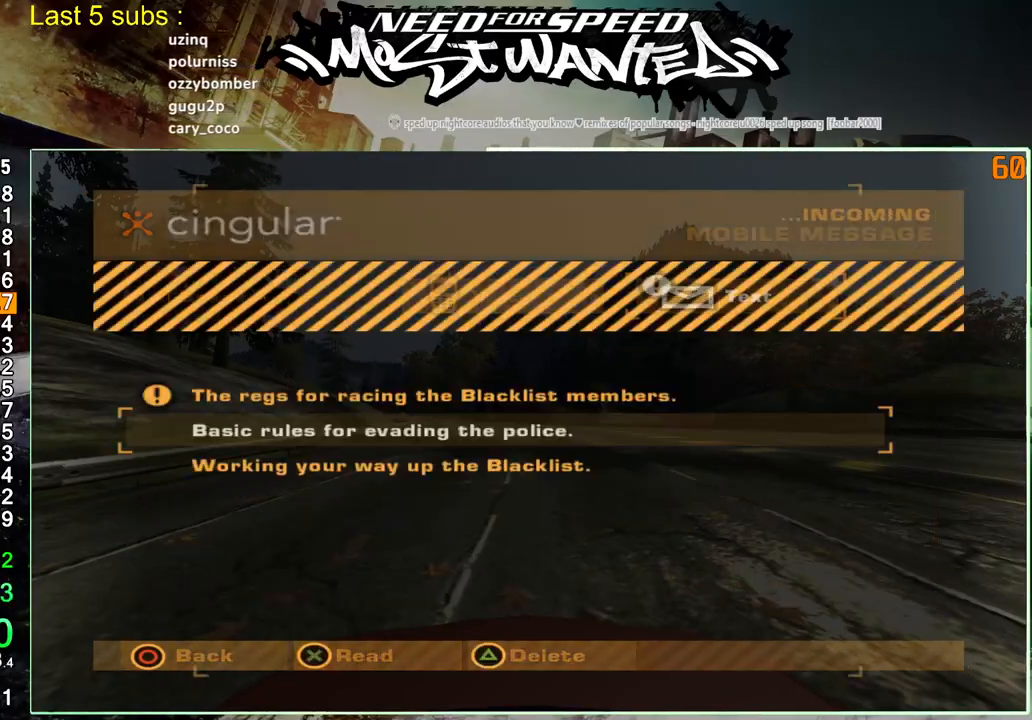
{"buttons": ["R2"], "left_stick": "up-left", "events": [[33, "CIRCLE", "up"], [117, "R2", "down"], [433, "left_stick", "up-left"]]}